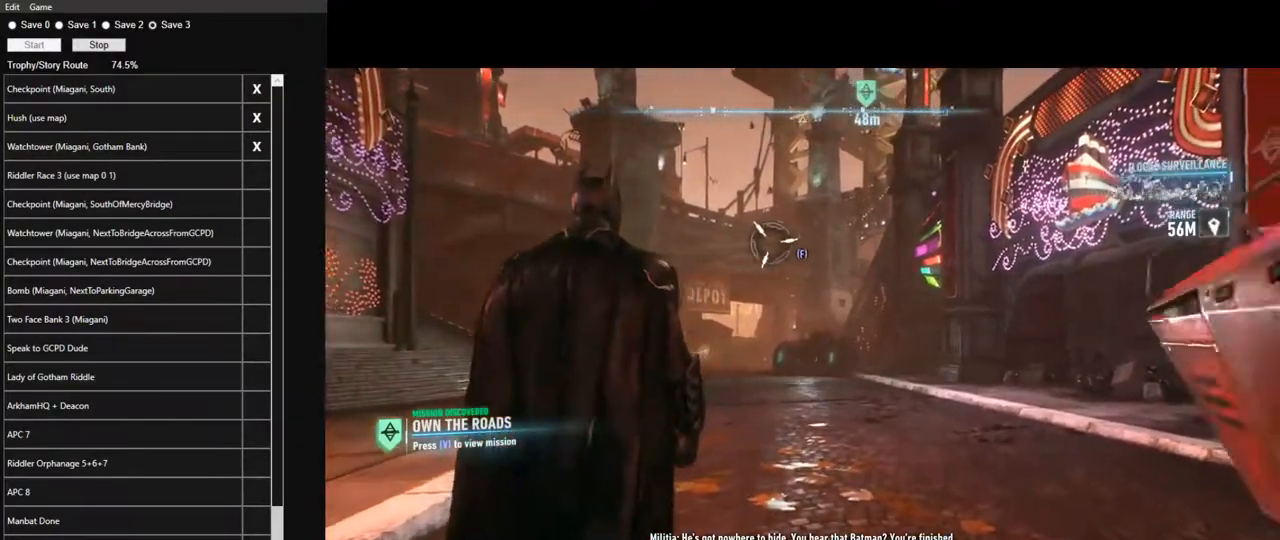
Gameplay with keyboard and mouse; each line is a JSON object with the keys and mouse buttons held at the frame after it. "events" lists presses ("down") and releases ("up") of "1", "2", "3", "4", "5", "a", "alt", "c", "caps_lock", "ctrl", "d", "e", "f", "g", "q", "r", "s", "shift", "space", "t", "tab", "v", "w", "x", "z", "mouse_left", "mouse_wheel" and "mouse_right" between this image and that frame as [ms after this image, input, new state], when the widget could be followed in between. "mouse_left", "mouse_wheel", "mouse_right" = the "left", "wheel", "right" buttons of the "mouse" list. No other keys are recorded. "wheel" means that the mouse wheel is clicked or scrolled. "mouse_move" is the direction in which the mouse moves at that frame (one of eight, or "still"), when it could be read.
{"keys": [], "mouse": [], "mouse_move": "still", "events": [[17, "e", "down"], [67, "e", "up"], [150, "e", "down"], [200, "e", "up"], [300, "e", "down"], [350, "e", "up"], [433, "e", "down"], [483, "e", "up"]]}
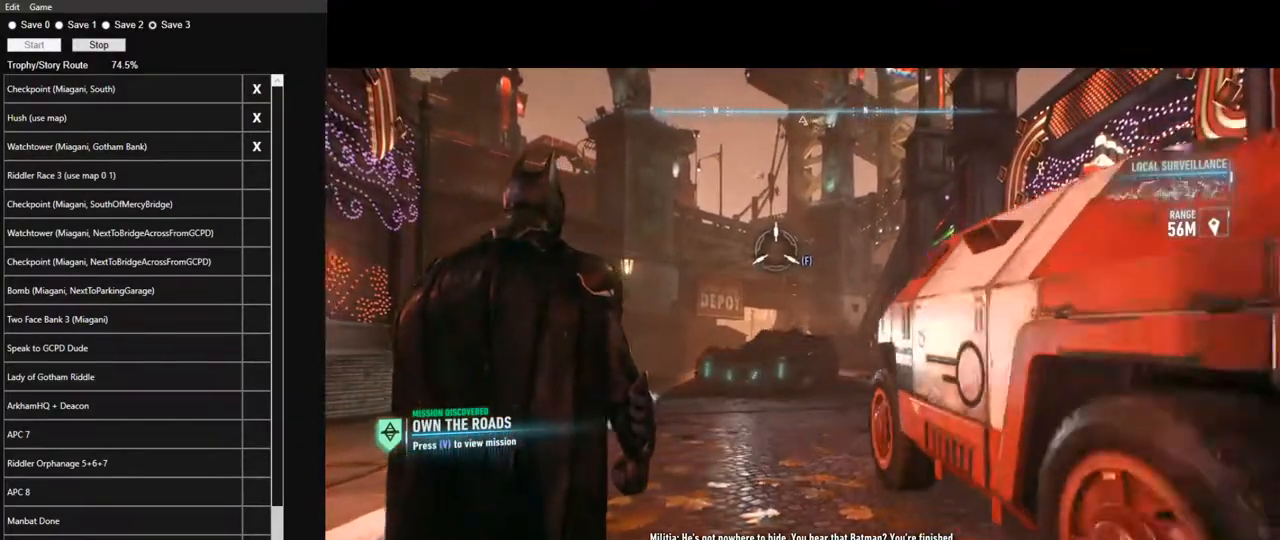
{"keys": [], "mouse": [], "mouse_move": "still", "events": [[83, "e", "down"], [117, "e", "up"], [217, "e", "down"], [267, "e", "up"], [367, "e", "down"], [450, "e", "up"]]}
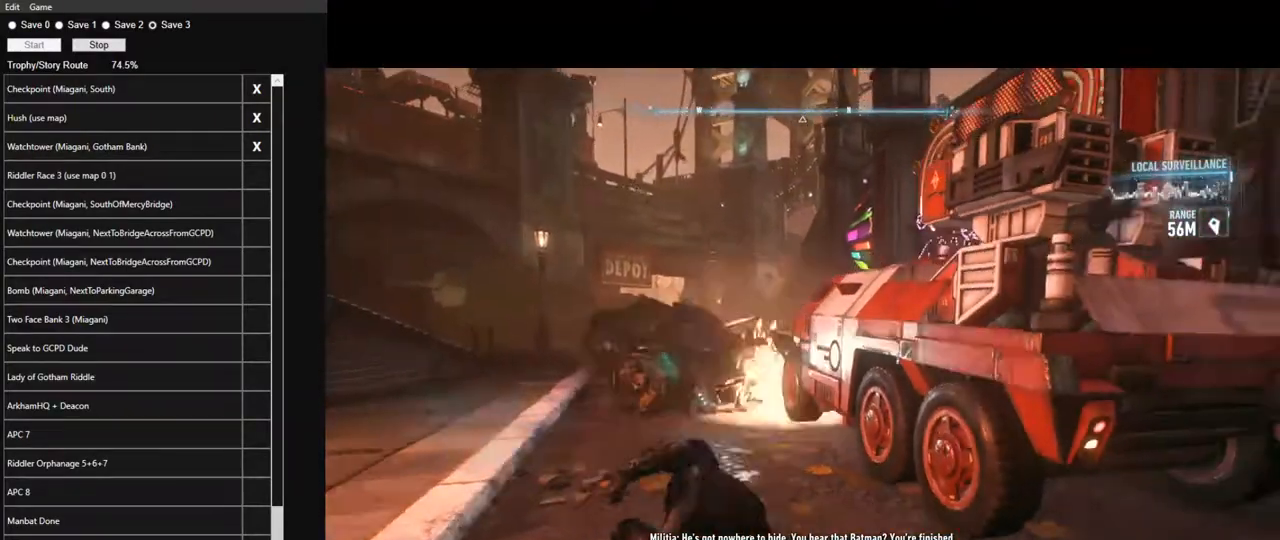
{"keys": [], "mouse": ["right"], "mouse_move": "still", "events": [[467, "mouse_right", "down"]]}
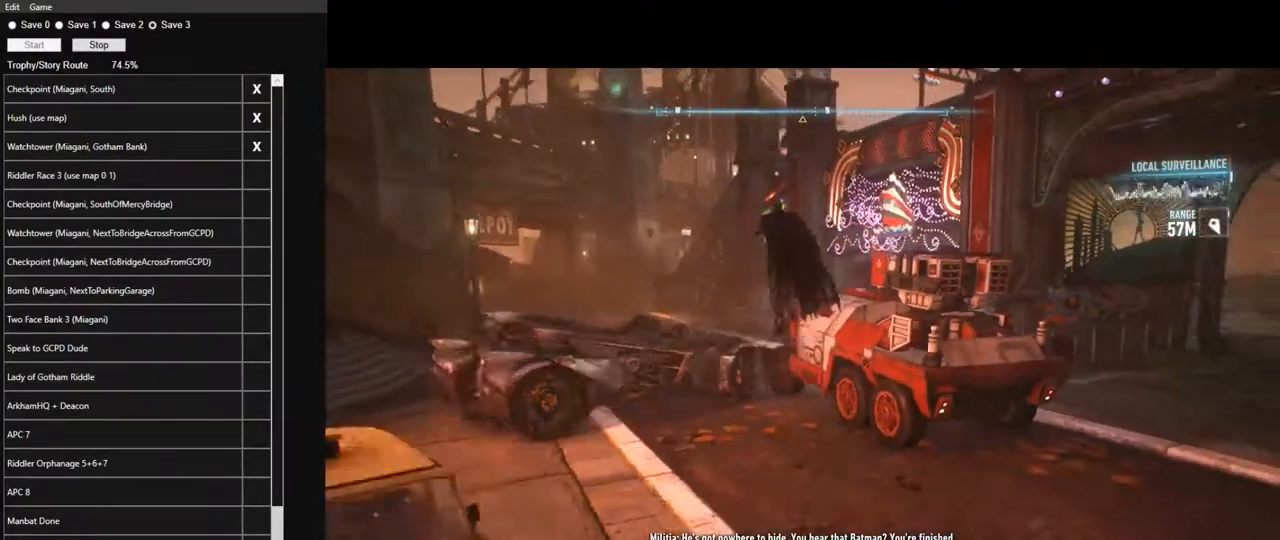
{"keys": ["d", "s"], "mouse": ["right"], "mouse_move": "still", "events": [[67, "d", "down"], [250, "s", "down"]]}
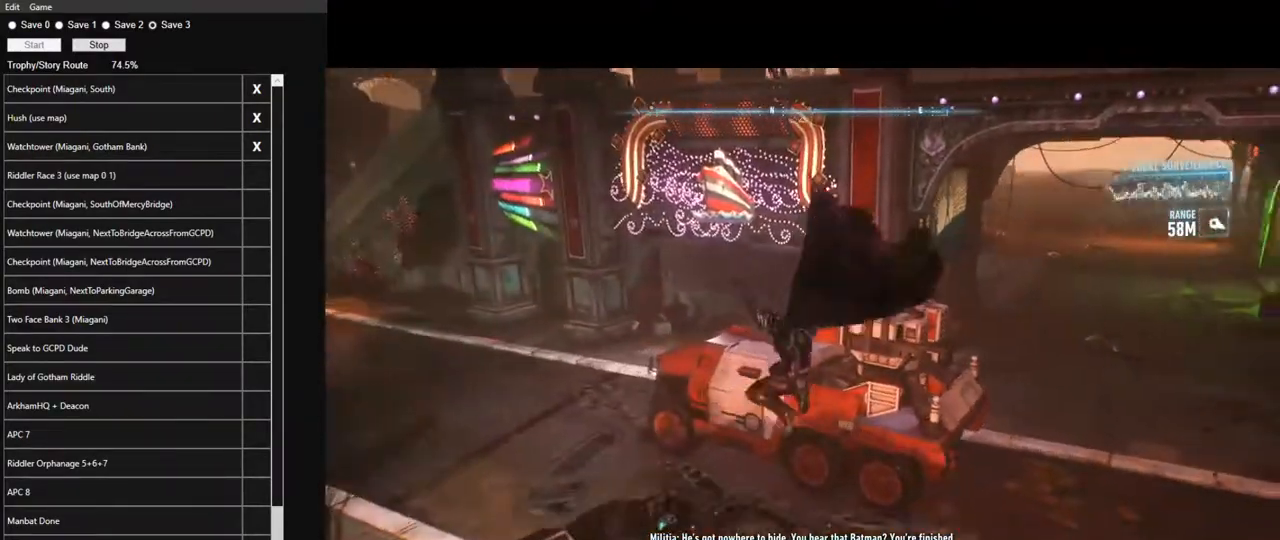
{"keys": ["d", "w"], "mouse": ["right"], "mouse_move": "still", "events": [[117, "s", "up"], [450, "w", "down"]]}
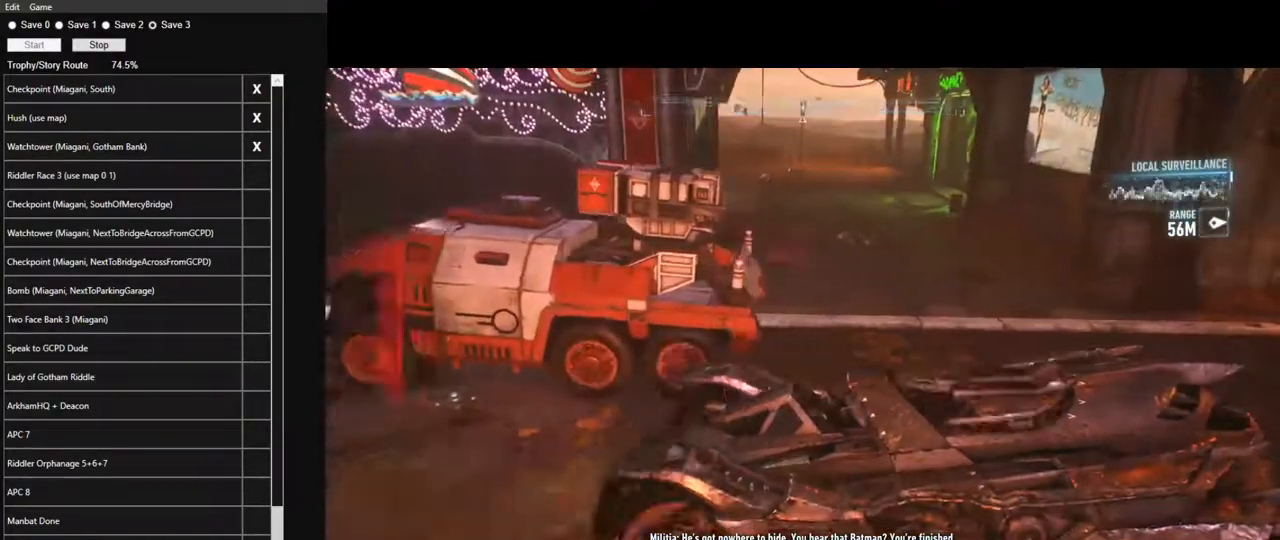
{"keys": ["w"], "mouse": ["right"], "mouse_move": "still", "events": [[283, "d", "up"]]}
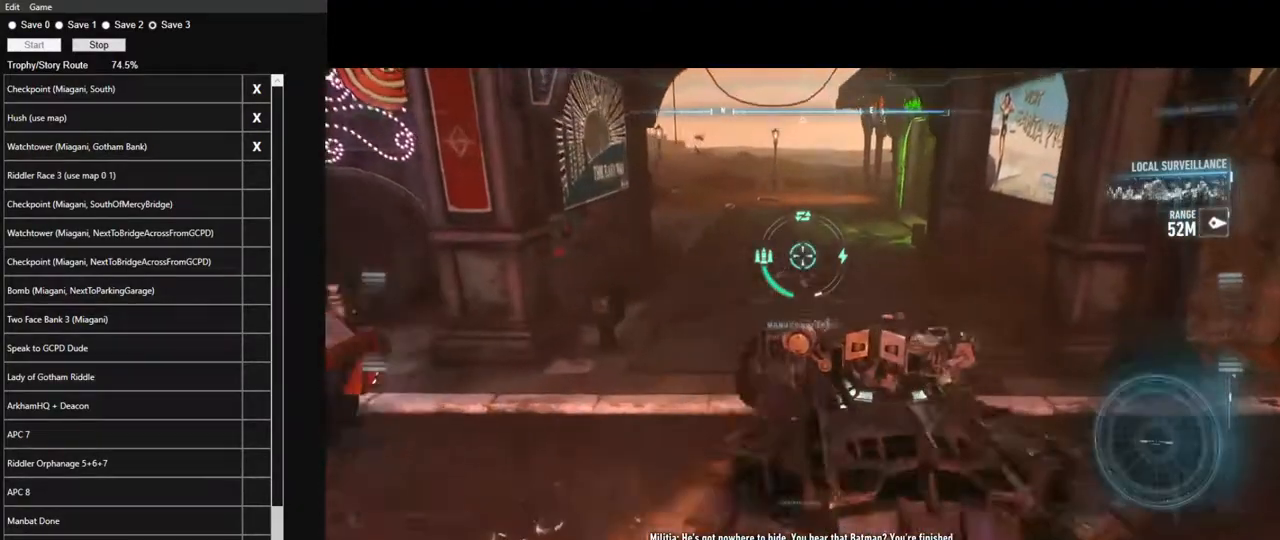
{"keys": ["w"], "mouse": [], "mouse_move": "still", "events": [[17, "mouse_right", "up"], [250, "a", "down"], [383, "a", "up"]]}
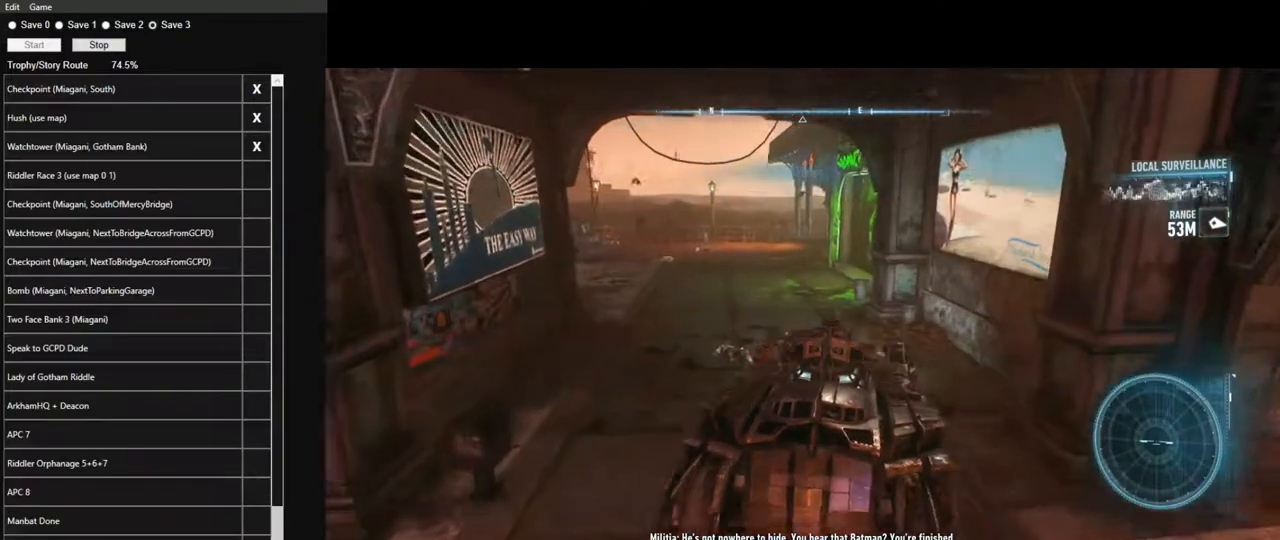
{"keys": ["a", "w"], "mouse": ["right"], "mouse_move": "still", "events": [[400, "mouse_right", "down"], [450, "a", "down"]]}
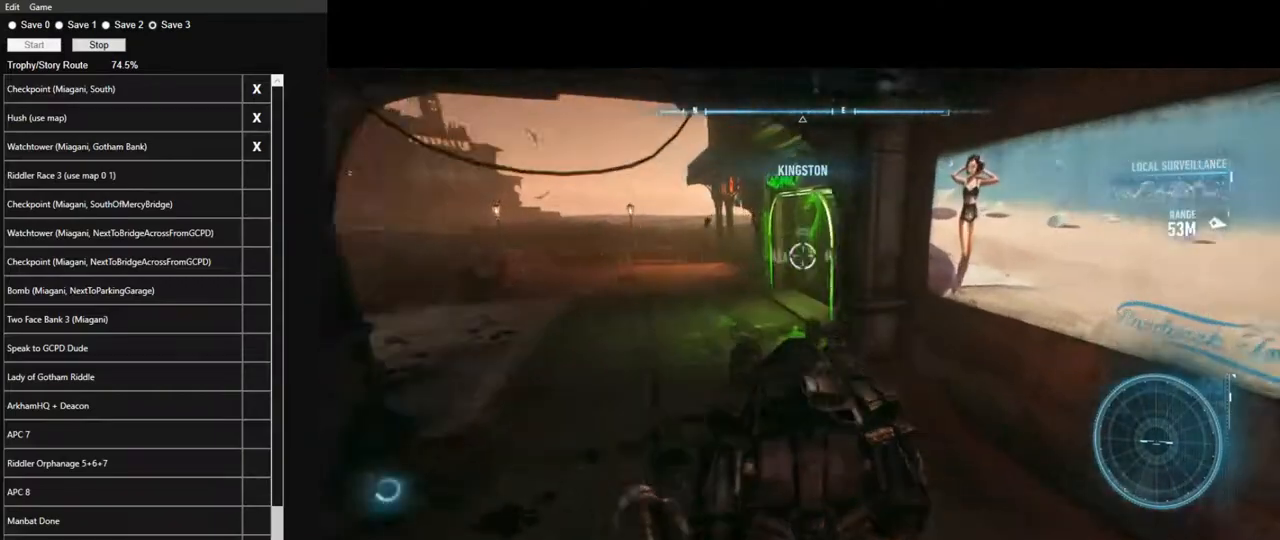
{"keys": ["w"], "mouse": ["right"], "mouse_move": "still", "events": [[467, "a", "up"]]}
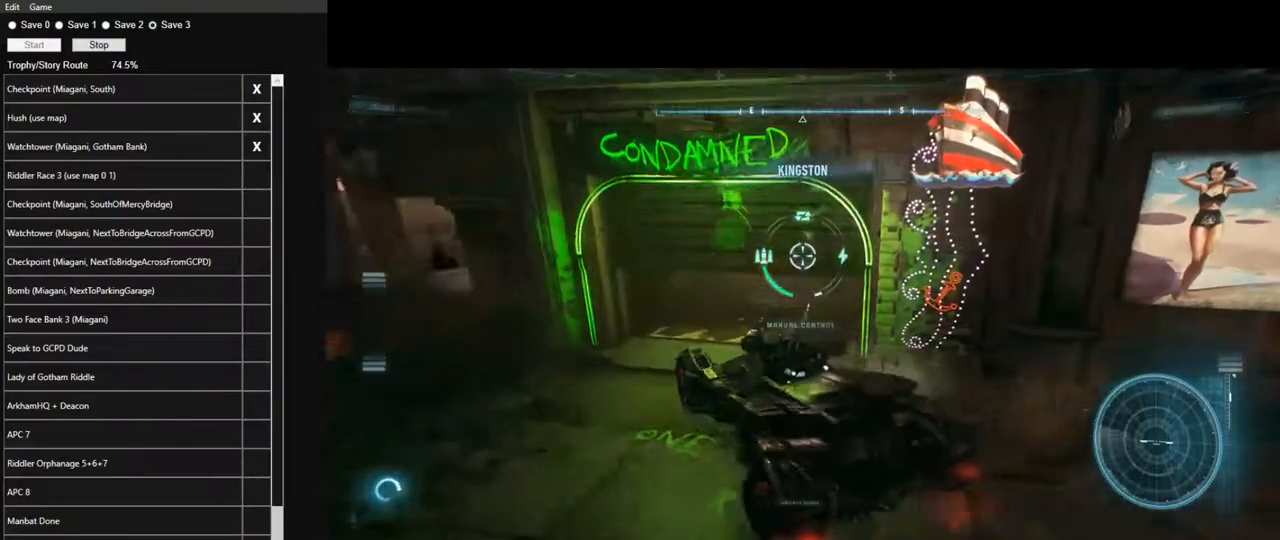
{"keys": ["w"], "mouse": [], "mouse_move": "still", "events": [[483, "mouse_right", "up"]]}
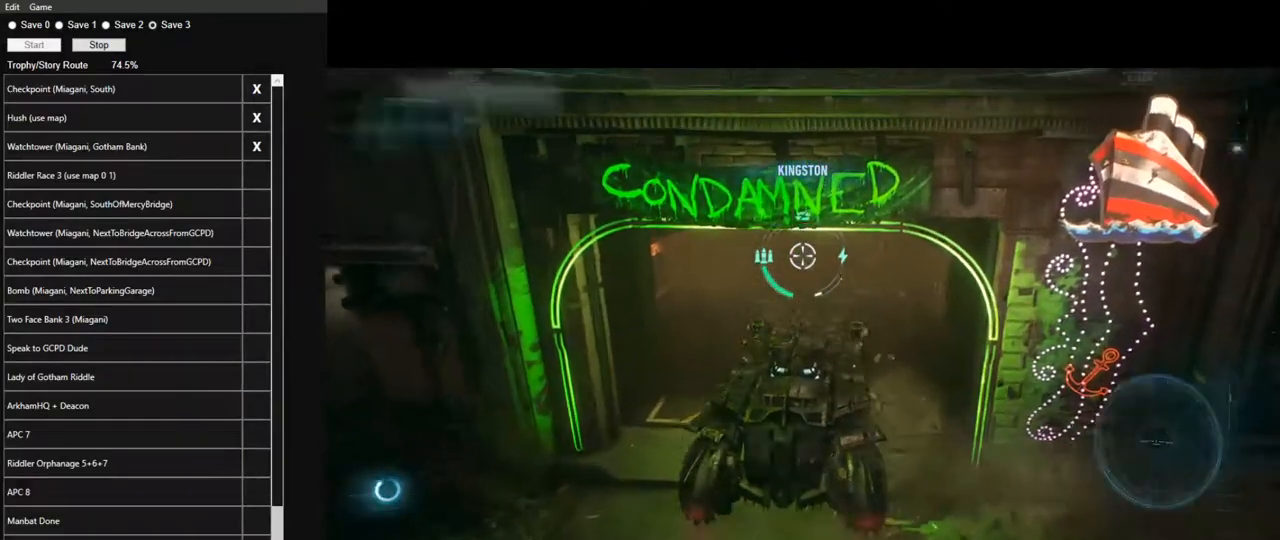
{"keys": [], "mouse": [], "mouse_move": "still", "events": [[367, "w", "up"]]}
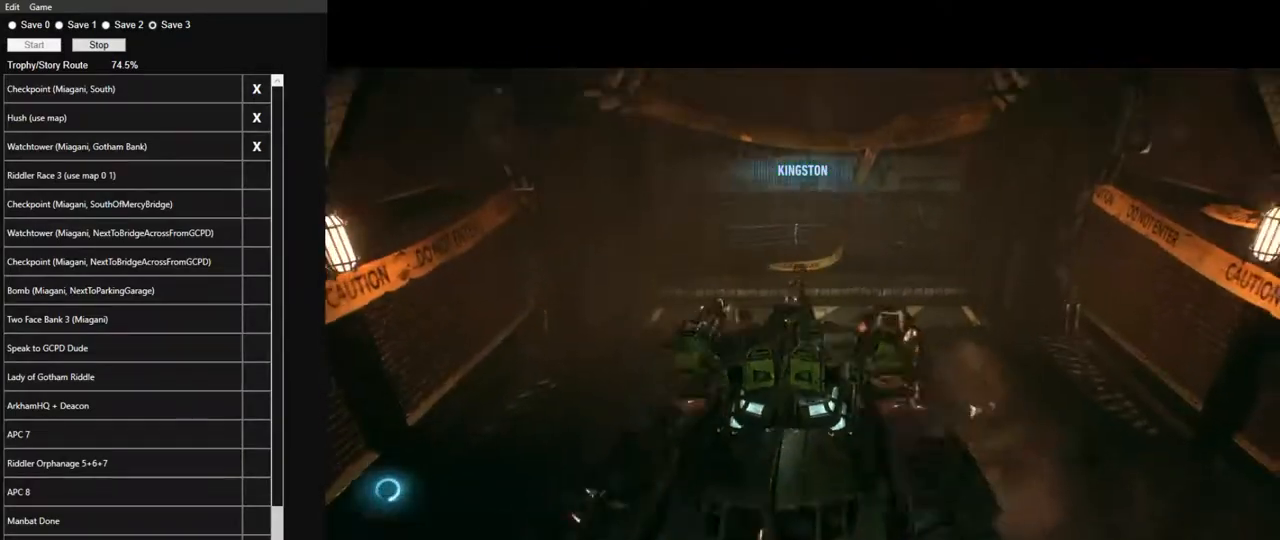
{"keys": [], "mouse": [], "mouse_move": "still", "events": []}
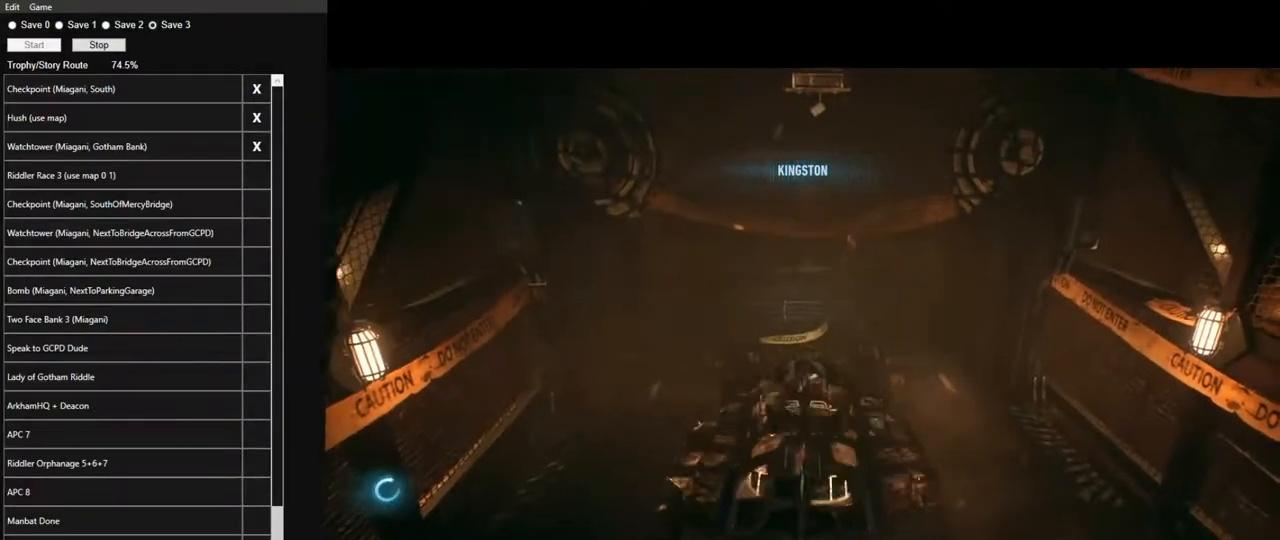
{"keys": [], "mouse": [], "mouse_move": "still", "events": []}
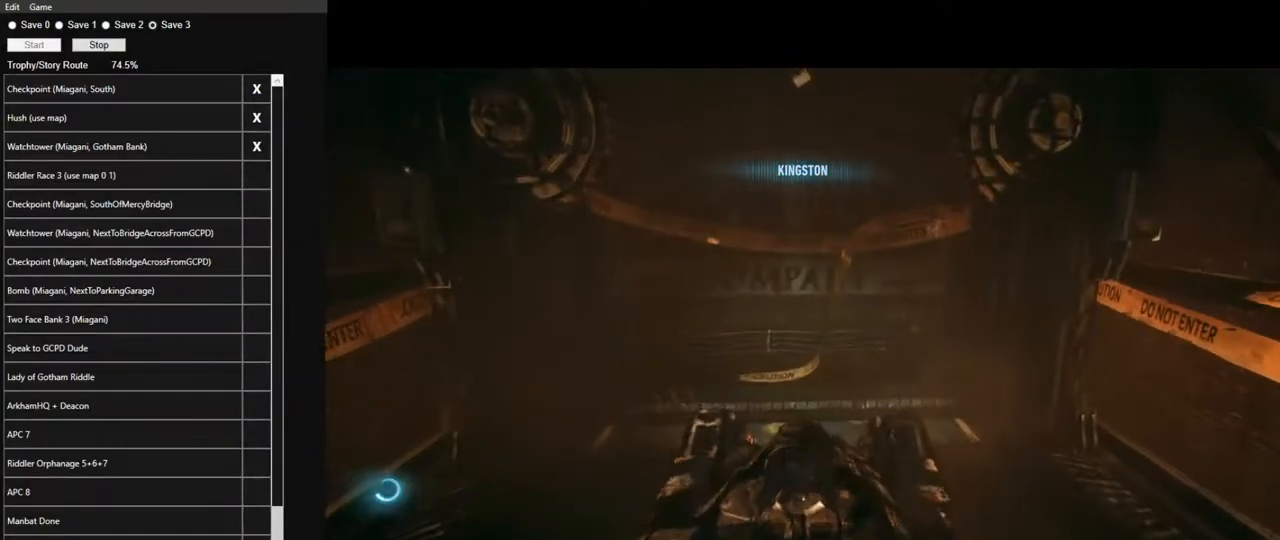
{"keys": [], "mouse": [], "mouse_move": "still", "events": []}
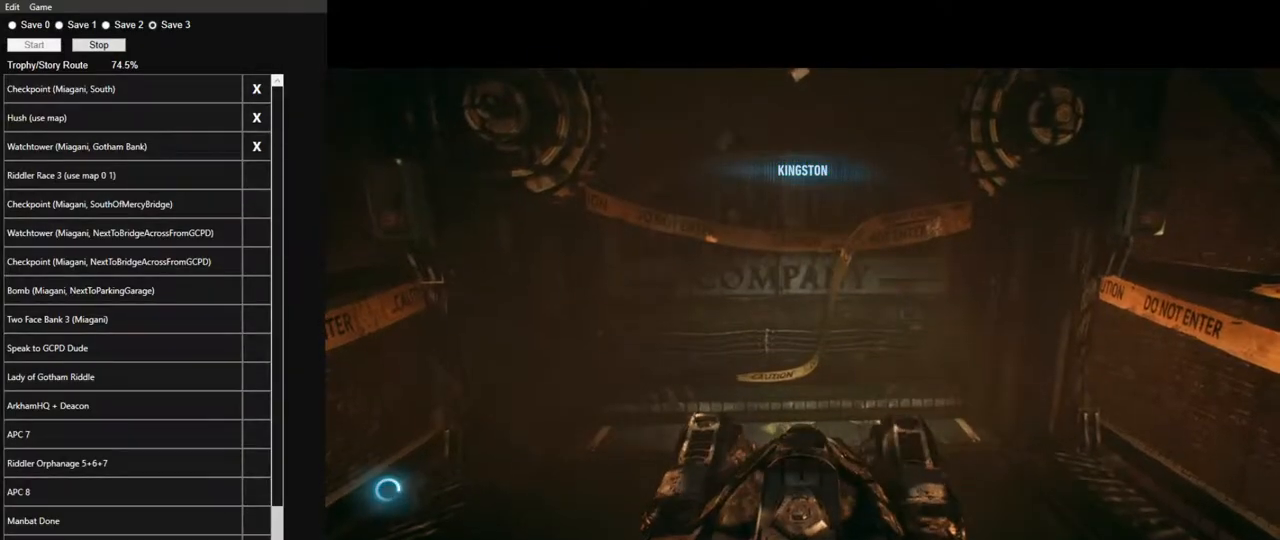
{"keys": [], "mouse": [], "mouse_move": "still", "events": []}
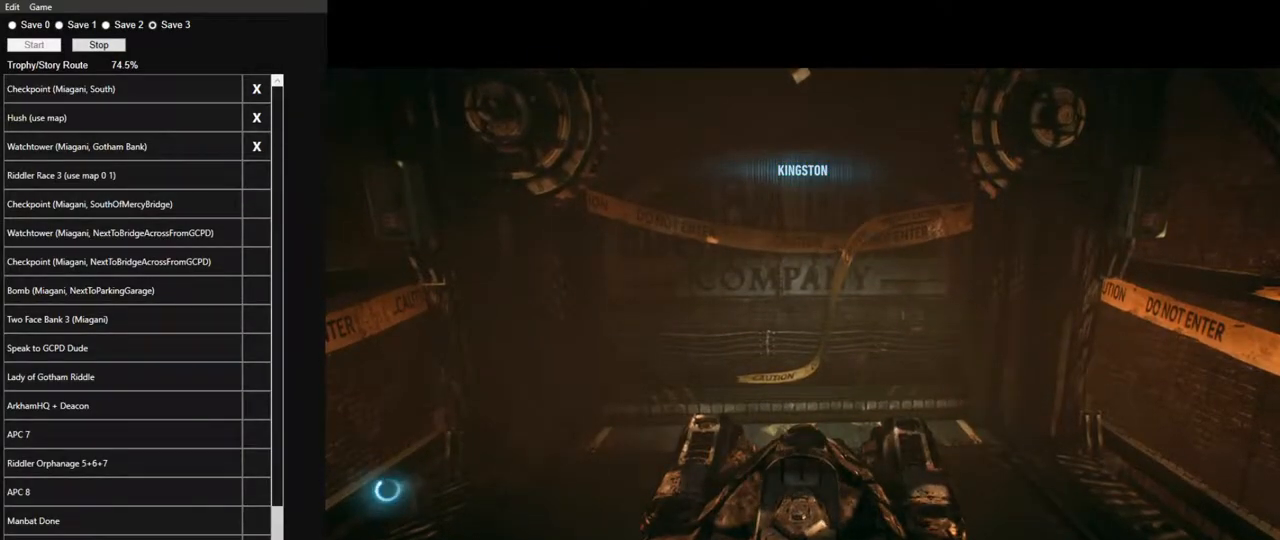
{"keys": [], "mouse": [], "mouse_move": "still", "events": []}
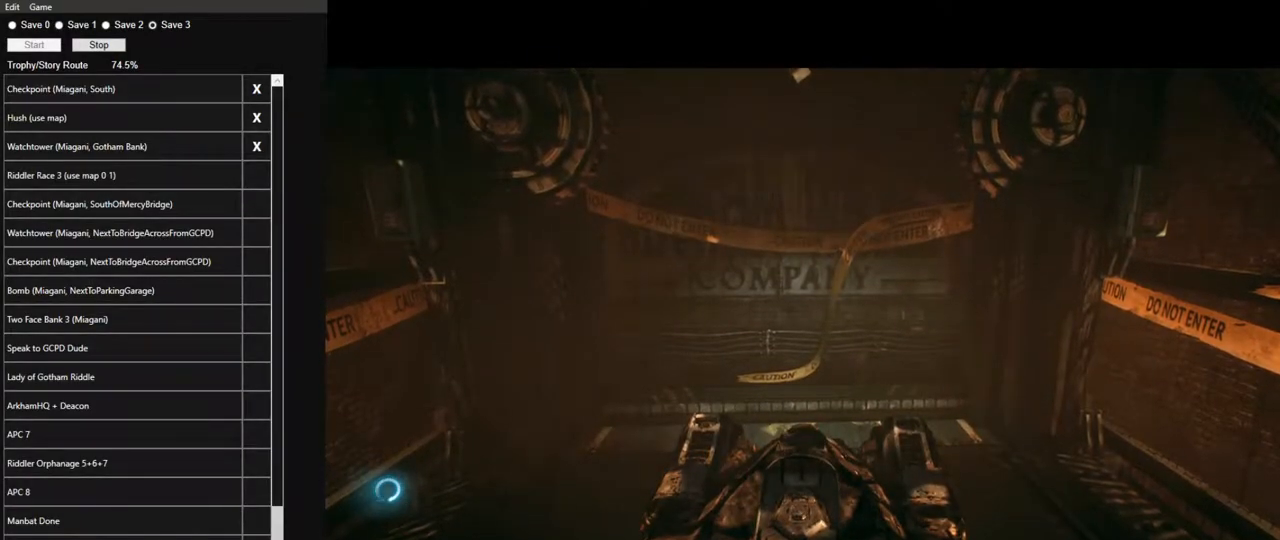
{"keys": [], "mouse": [], "mouse_move": "still", "events": []}
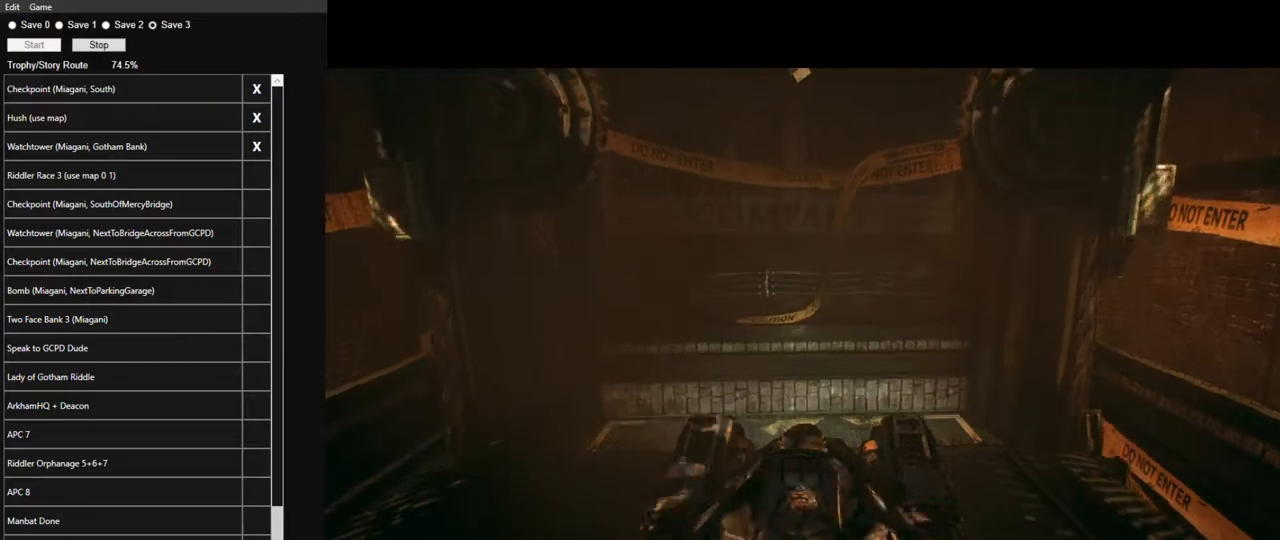
{"keys": [], "mouse": [], "mouse_move": "still", "events": []}
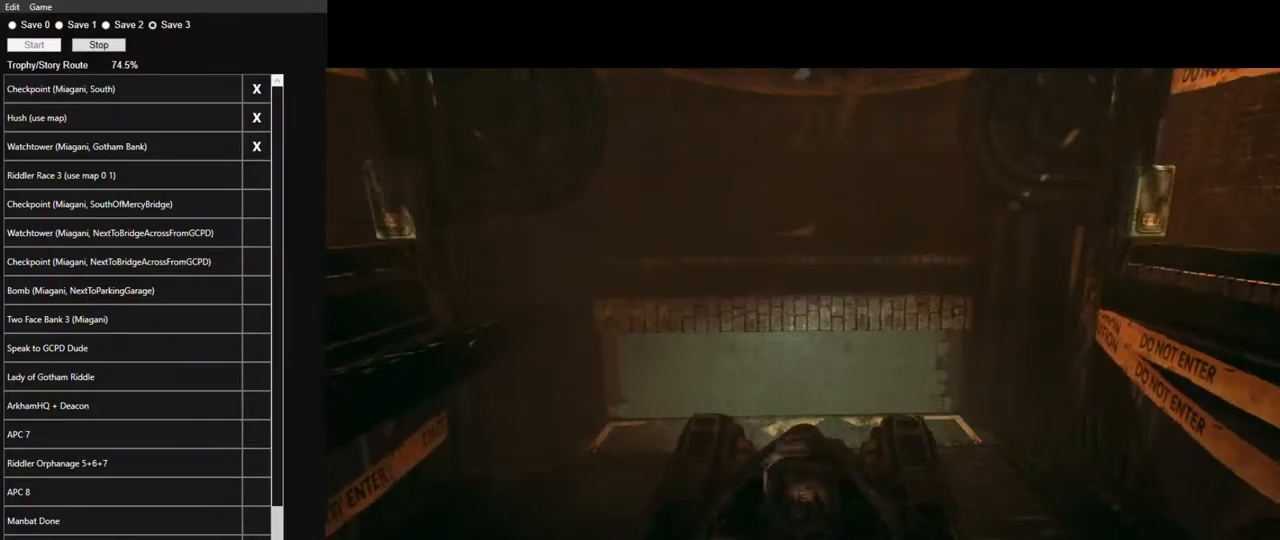
{"keys": [], "mouse": [], "mouse_move": "still", "events": []}
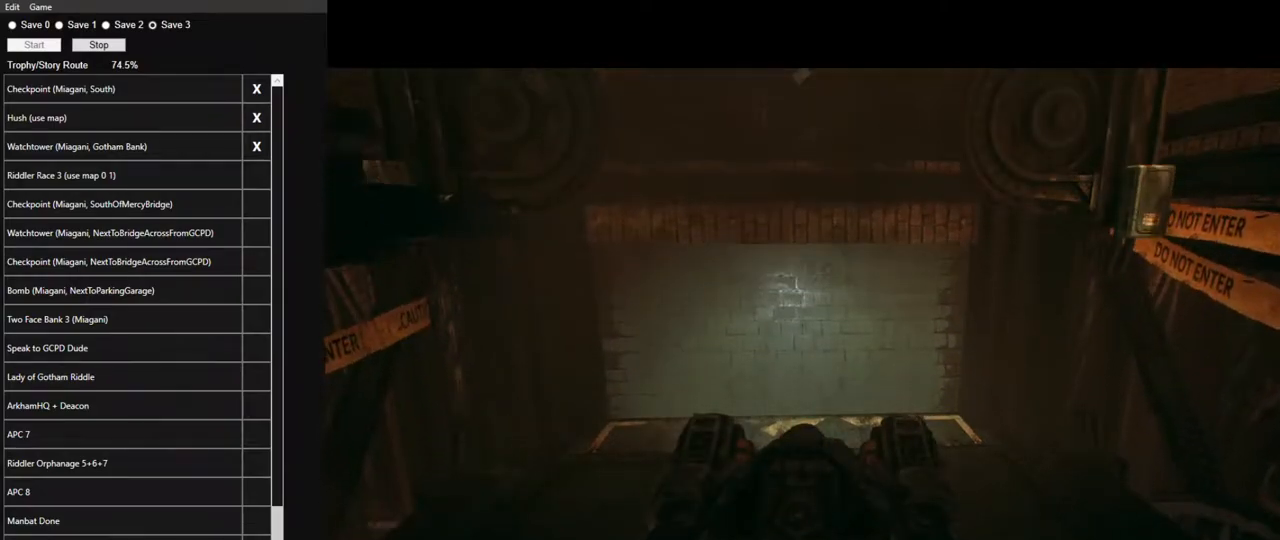
{"keys": [], "mouse": [], "mouse_move": "still", "events": []}
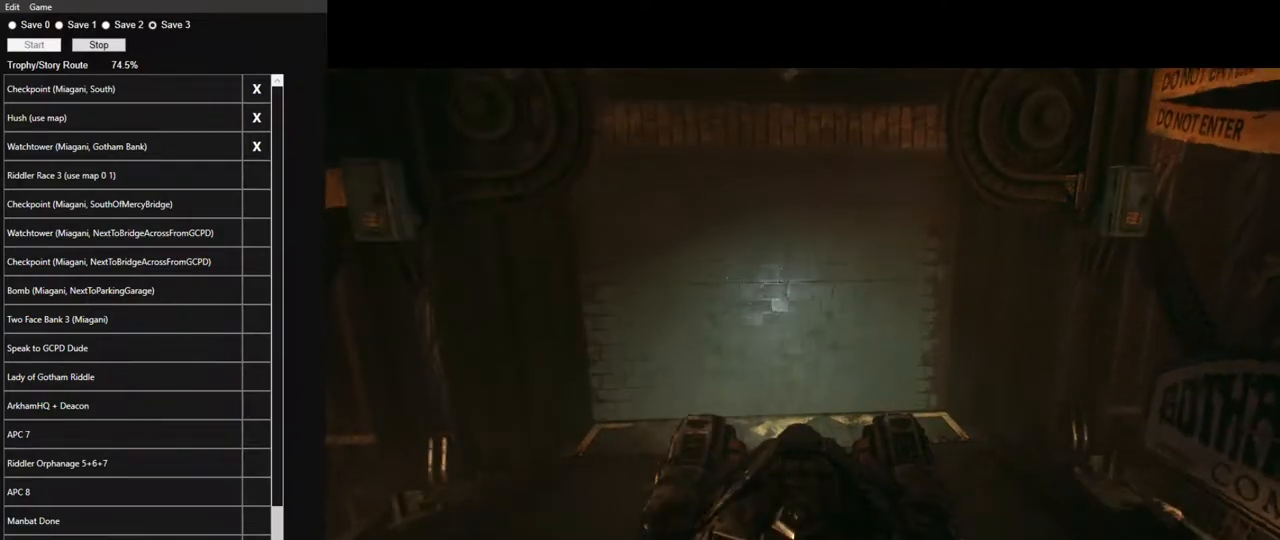
{"keys": ["tab"], "mouse": [], "mouse_move": "still", "events": [[467, "tab", "down"]]}
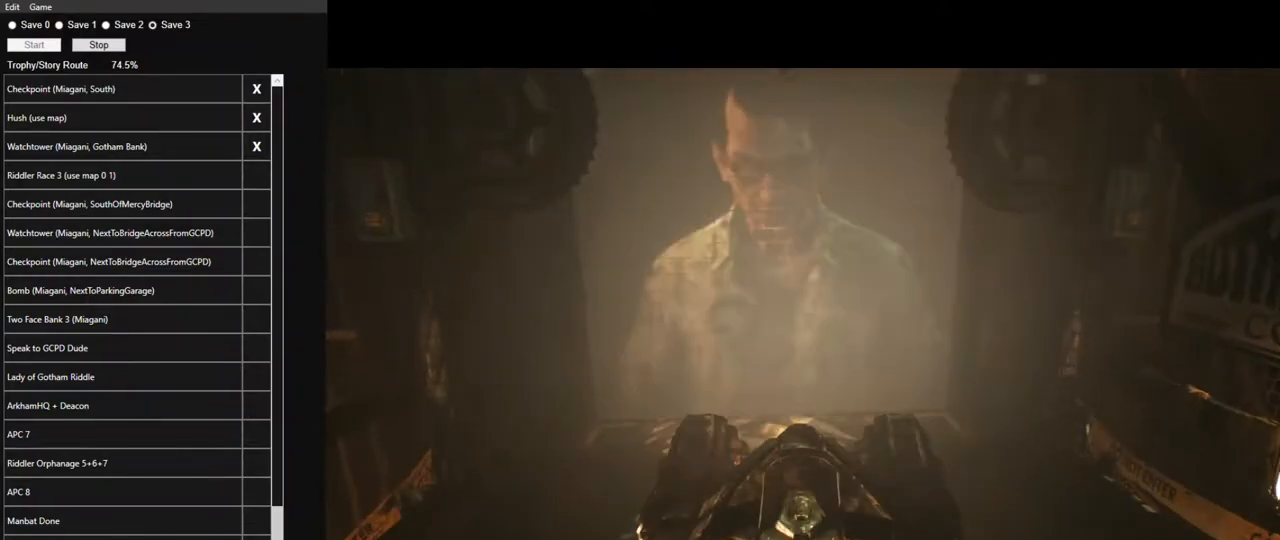
{"keys": [], "mouse": [], "mouse_move": "up-left", "events": [[117, "tab", "up"]]}
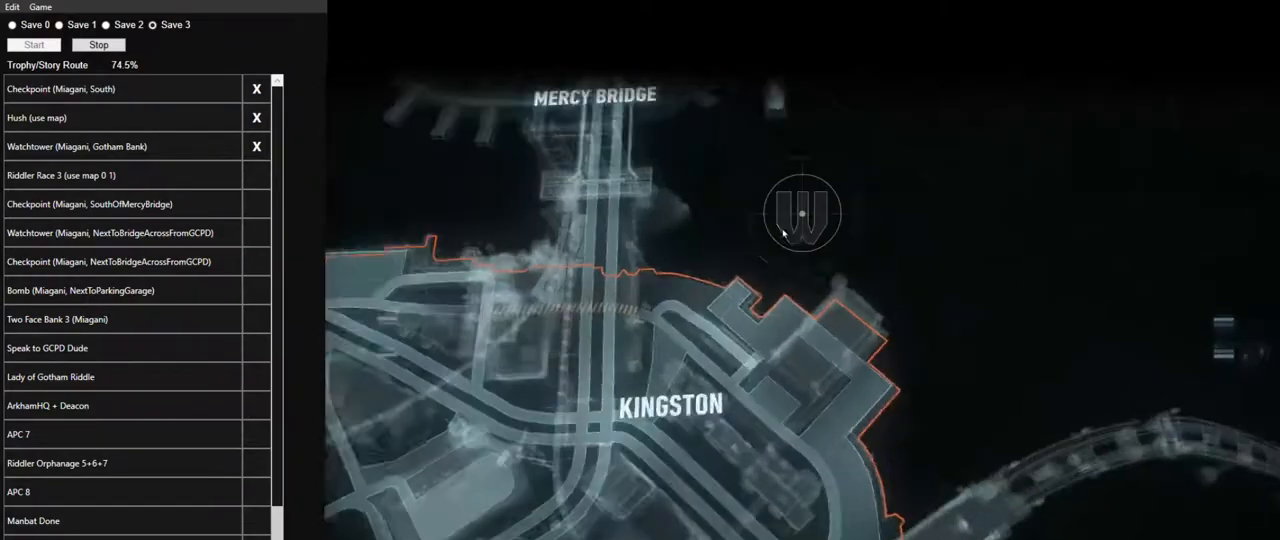
{"keys": [], "mouse": [], "mouse_move": "left", "events": []}
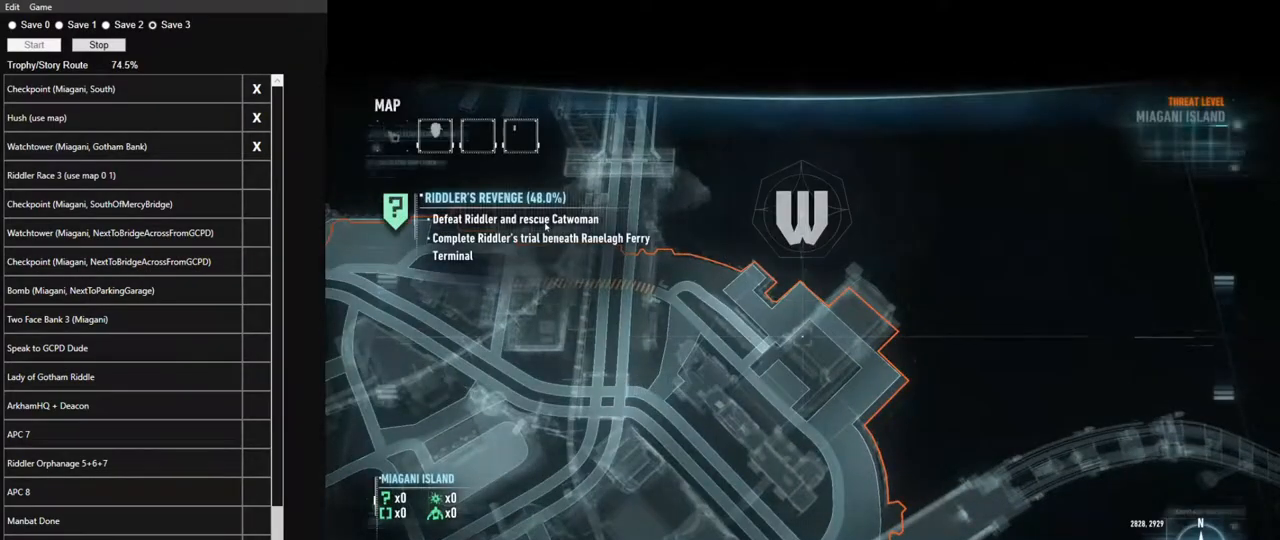
{"keys": [], "mouse": ["left"], "mouse_move": "right", "events": [[417, "mouse_left", "down"]]}
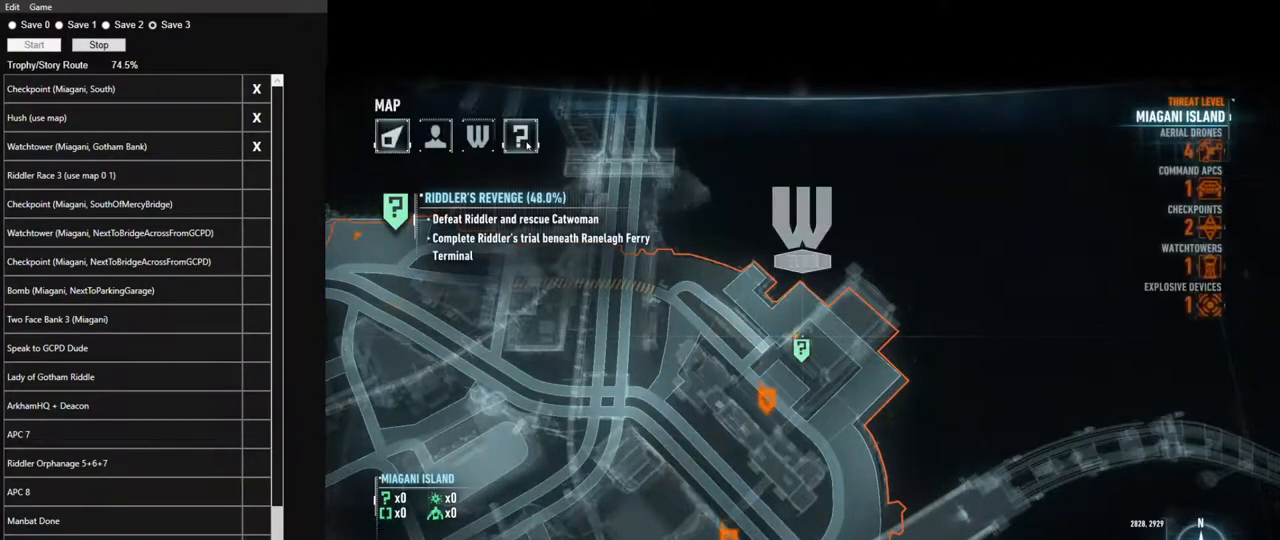
{"keys": [], "mouse": [], "mouse_move": "right", "events": [[17, "mouse_left", "up"]]}
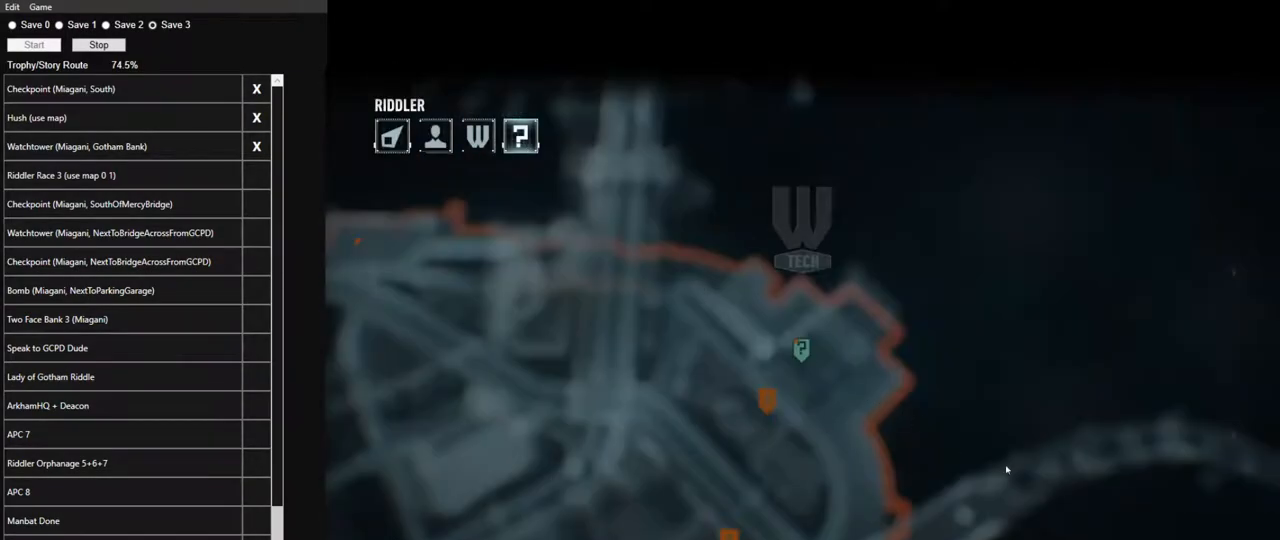
{"keys": [], "mouse": [], "mouse_move": "up-right", "events": []}
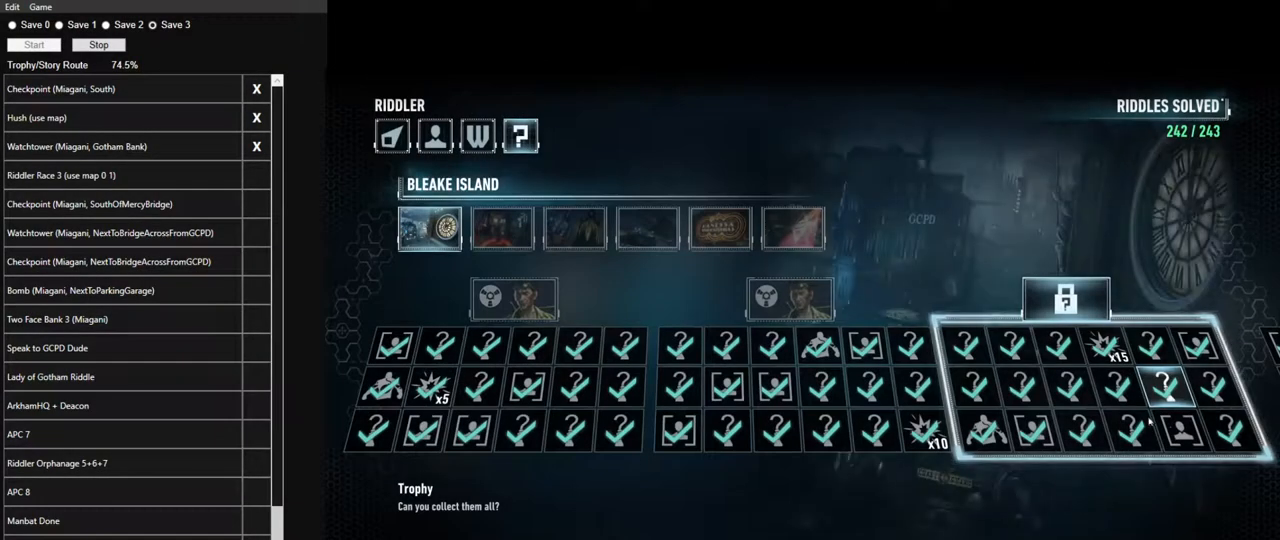
{"keys": [], "mouse": [], "mouse_move": "up", "events": [[133, "mouse_left", "down"], [283, "mouse_left", "up"]]}
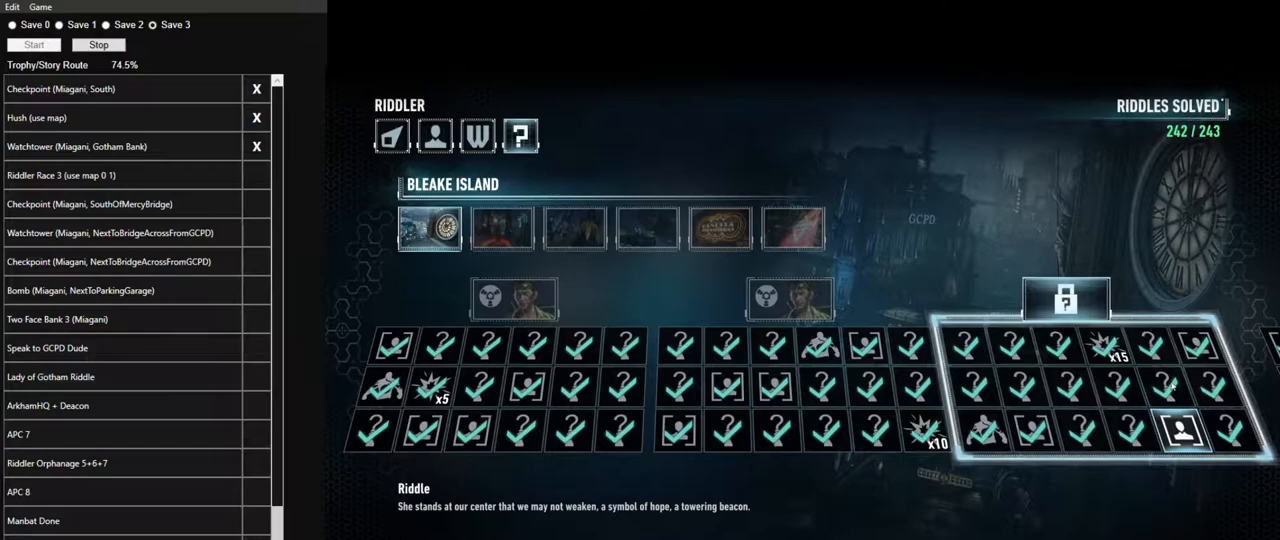
{"keys": [], "mouse": ["left"], "mouse_move": "still", "events": [[483, "mouse_left", "down"]]}
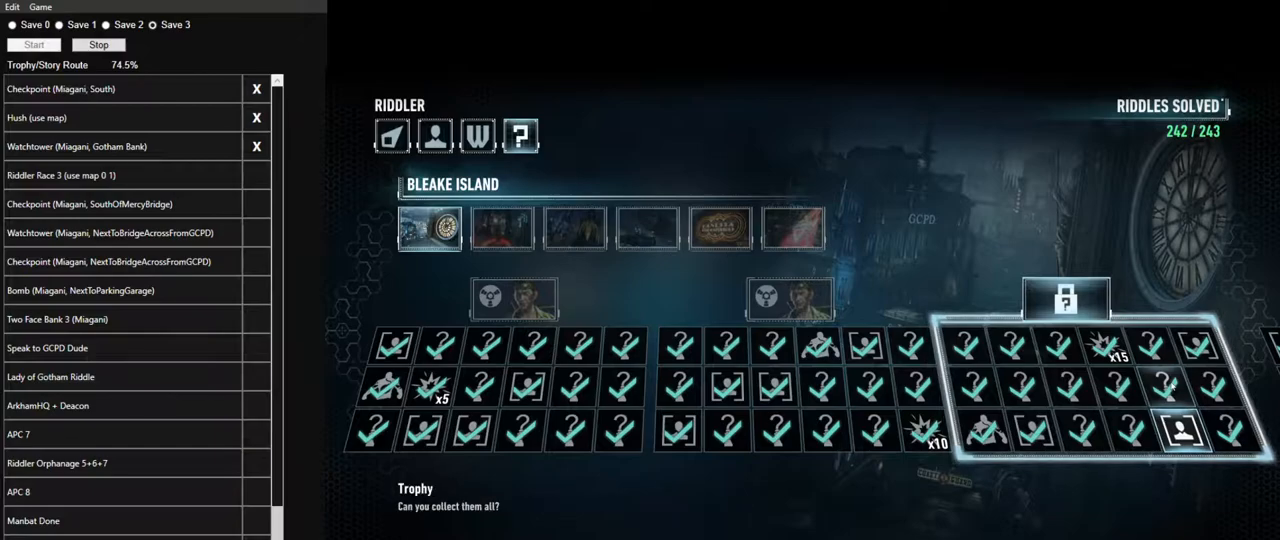
{"keys": [], "mouse": [], "mouse_move": "left", "events": [[83, "mouse_left", "up"]]}
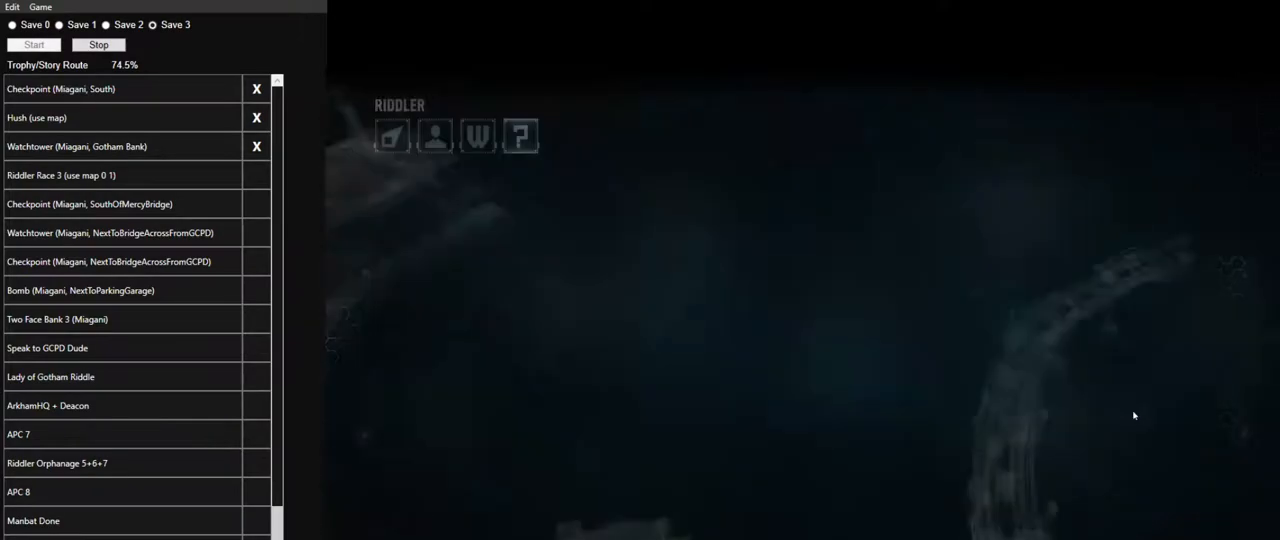
{"keys": [], "mouse": [], "mouse_move": "still", "events": []}